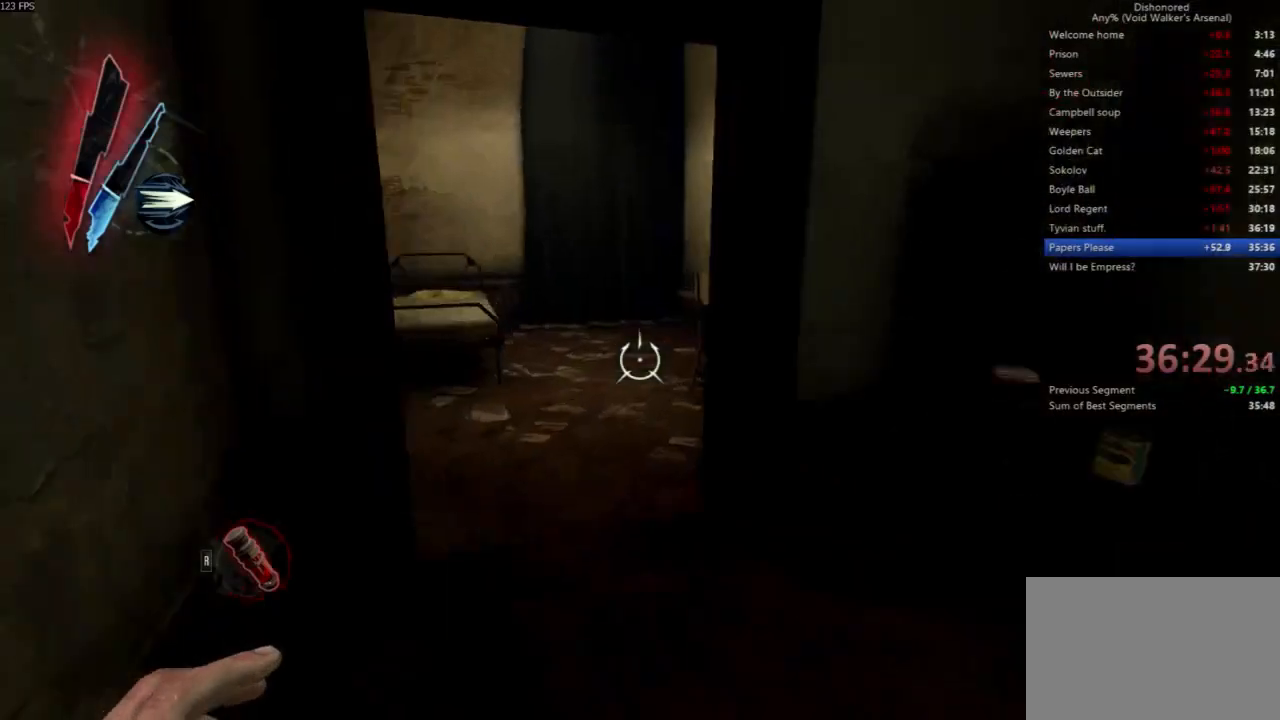
Gameplay with keyboard and mouse; each line is a JSON object with the keys and mouse buttons held at the frame after it. "events" lists presses ("down") and releases ("up") of "4", "5", "a", "alt", "c", "ctrl", "d", "e", "escape", "f", "q", "r", "s", "shift", "space", "tab", "v", "w", "x", "z", "mouse_left", "mouse_middle", "mouse_right", "mouse_wheel_up" and "mouse_wheel_down" between this image and that frame as [ms after this image, input, new state], when the widget could be followed in between. "mouse_left", "mouse_middle", "mouse_right", "mouse_wheel_up", "mouse_wheel_down" = the "left", "middle", "right", "wheel_up", "wheel_down" buttons of the "mouse" list. No other keys are recorded. Not read: mouse_move.
{"keys": ["shift", "w"], "mouse": [], "events": [[200, "a", "down"], [367, "a", "up"]]}
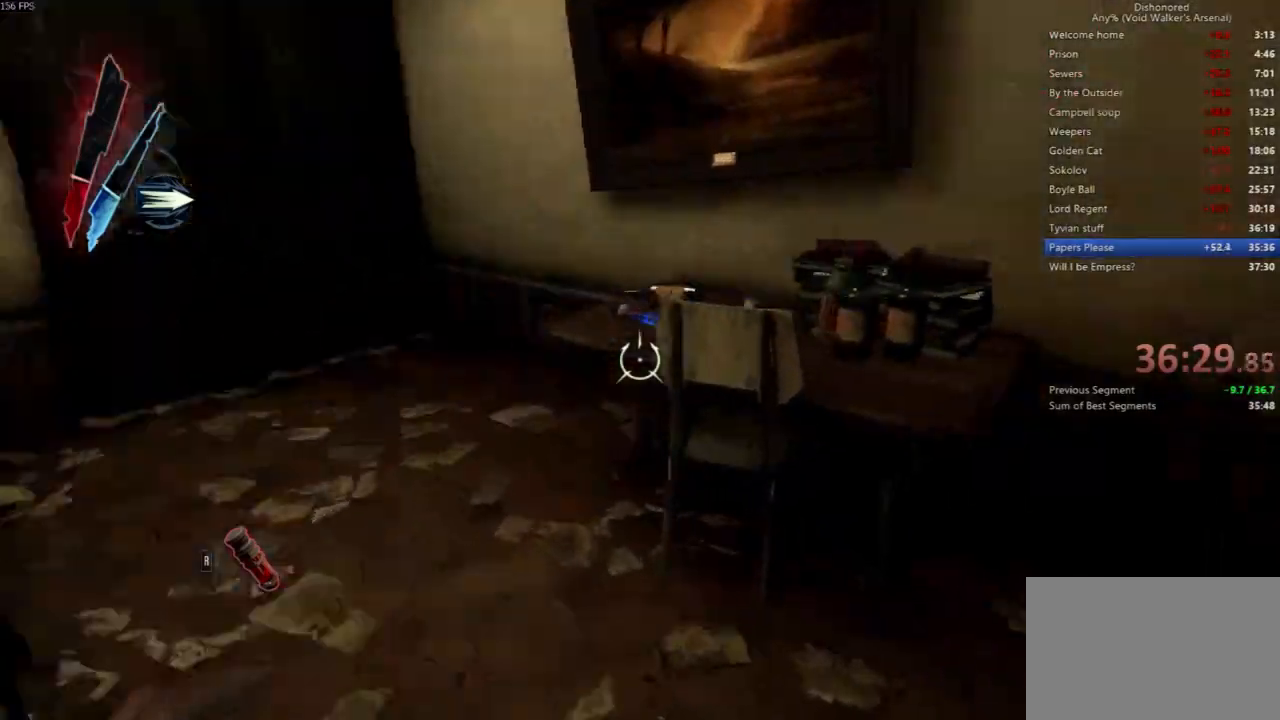
{"keys": [], "mouse": [], "events": [[200, "mouse_wheel_down", "down"], [200, "shift", "up"], [200, "w", "up"], [433, "mouse_wheel_down", "up"]]}
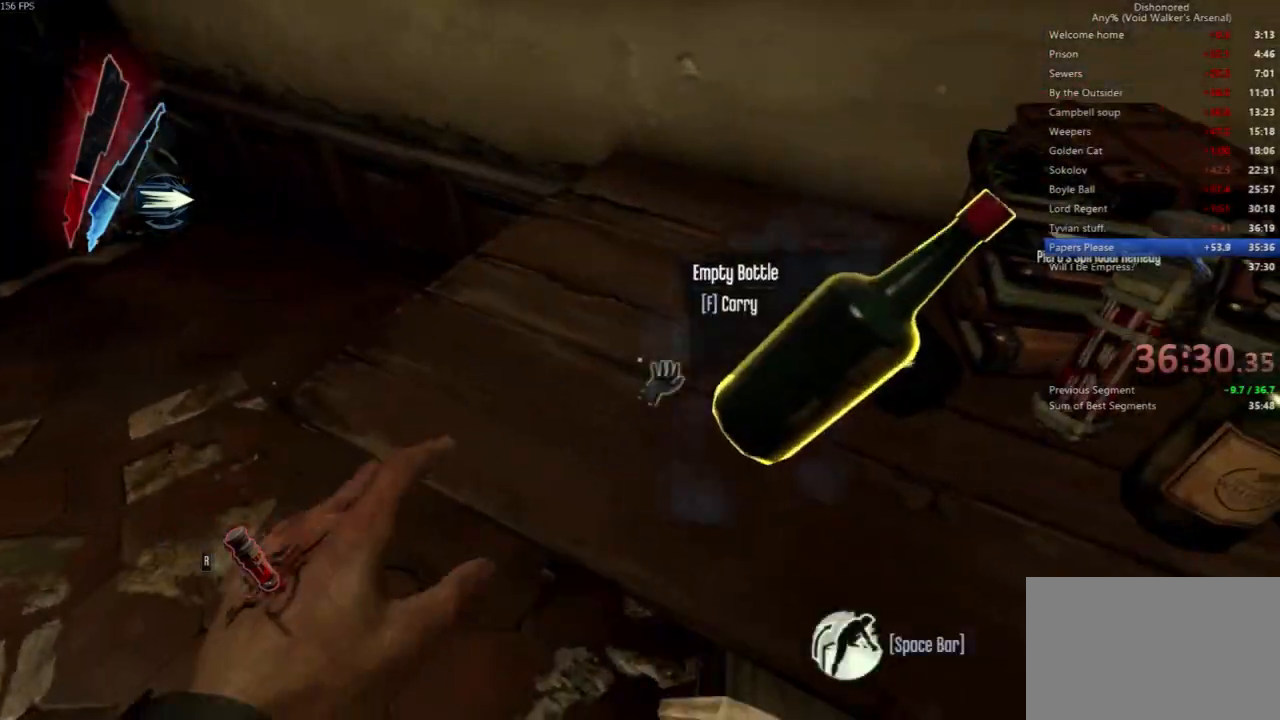
{"keys": [], "mouse": [], "events": [[133, "mouse_wheel_down", "down"], [233, "mouse_wheel_down", "up"], [333, "mouse_wheel_down", "down"], [400, "mouse_wheel_down", "up"]]}
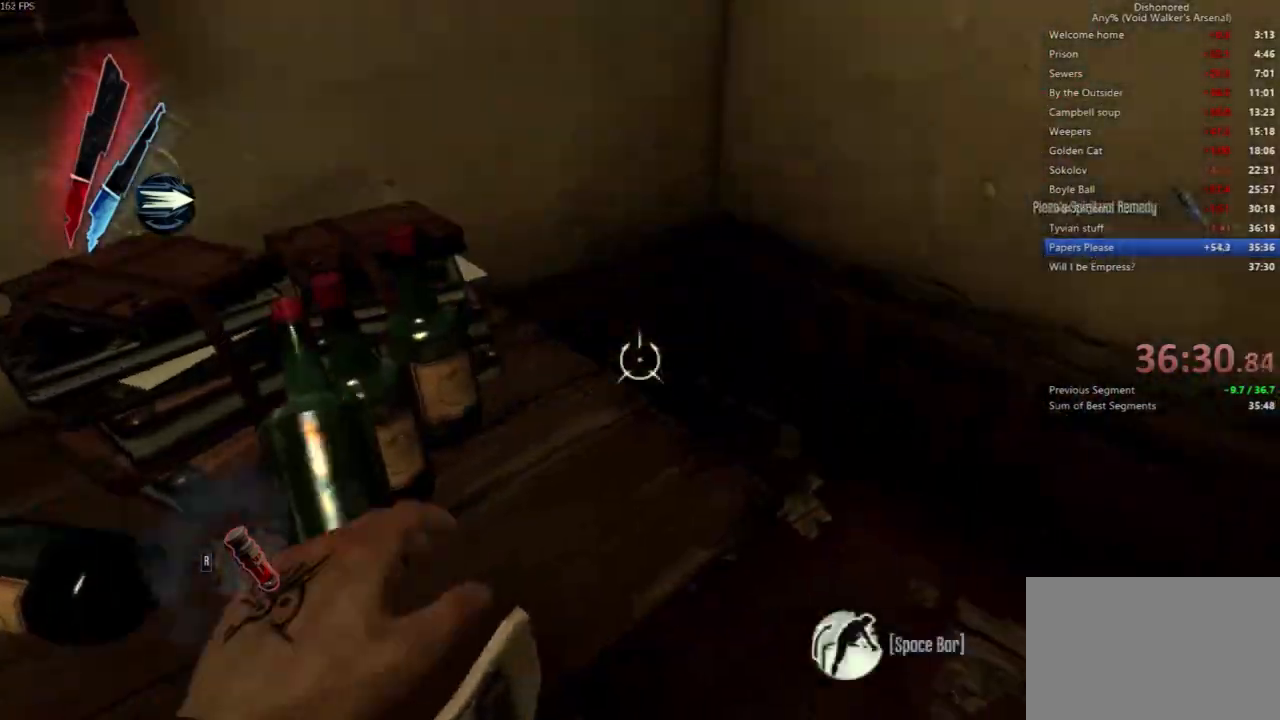
{"keys": ["shift", "w"], "mouse": [], "events": [[67, "d", "down"], [200, "w", "down"], [233, "shift", "down"], [433, "d", "up"]]}
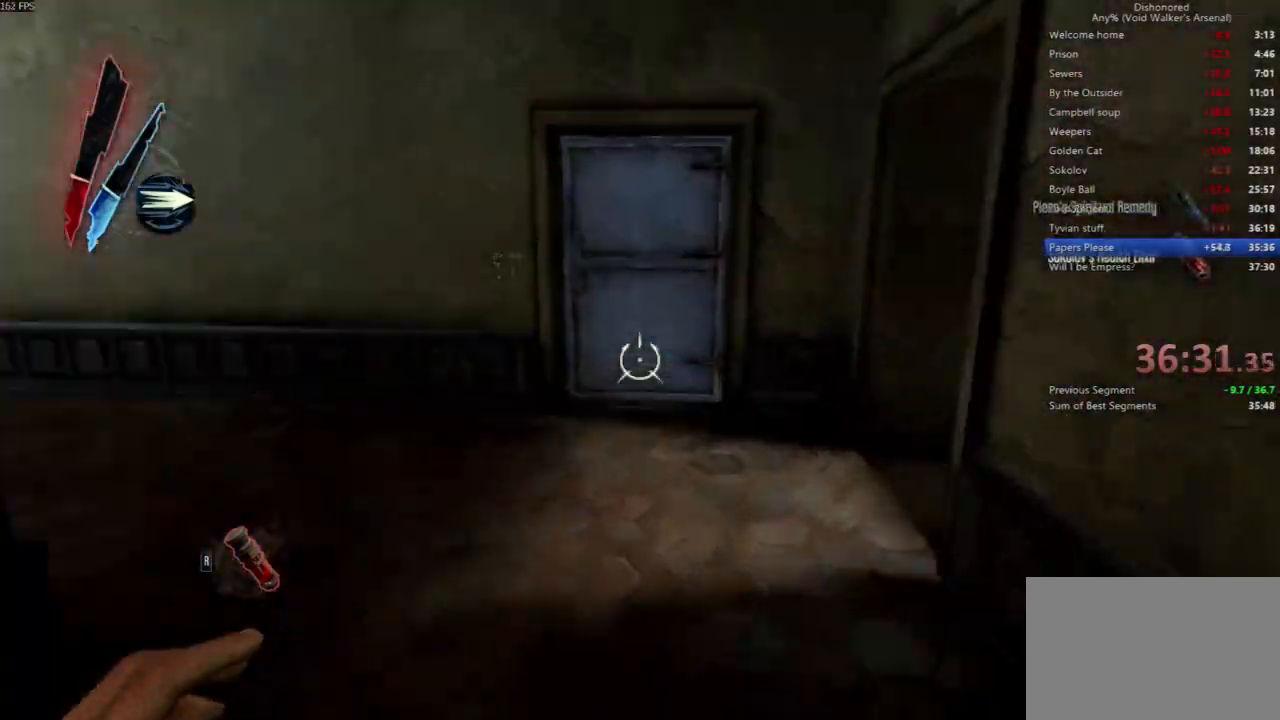
{"keys": [], "mouse": ["wheel_down"], "events": [[400, "mouse_wheel_down", "down"], [400, "shift", "up"], [433, "w", "up"]]}
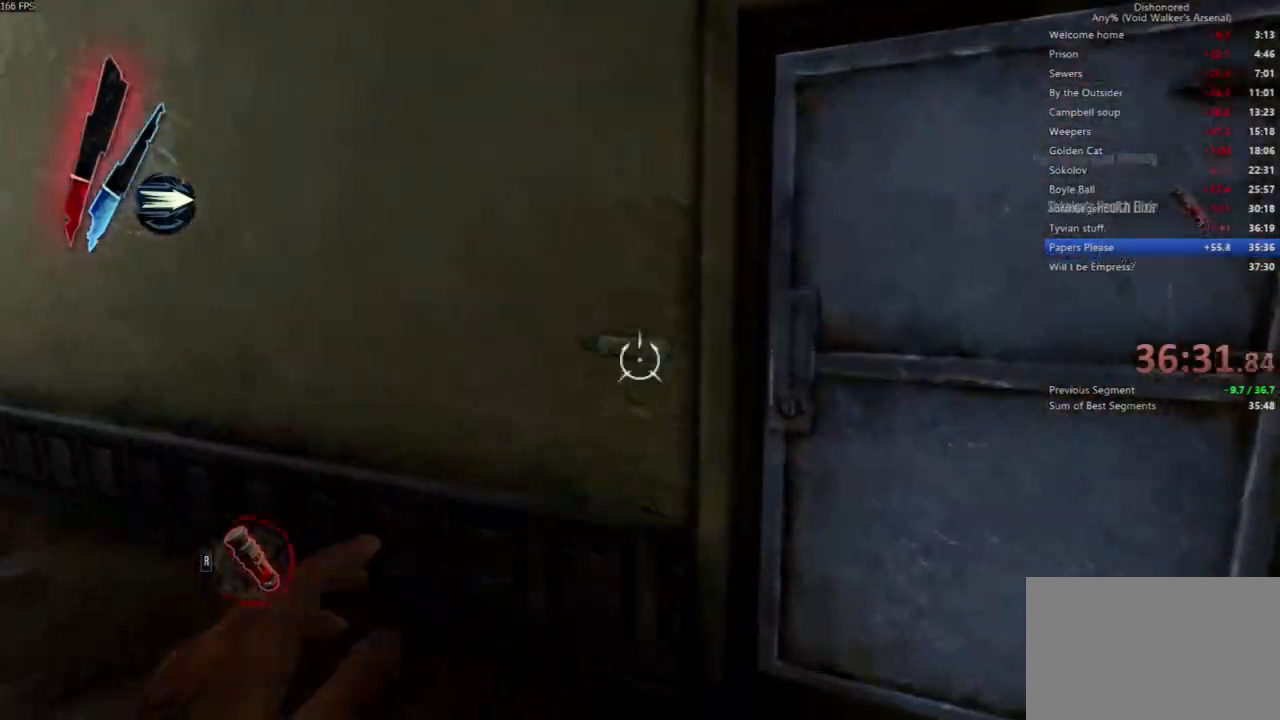
{"keys": ["shift", "w"], "mouse": [], "events": [[33, "mouse_wheel_down", "up"], [167, "d", "down"], [167, "w", "down"], [267, "mouse_wheel_down", "down"], [267, "shift", "down"], [333, "d", "up"], [367, "mouse_wheel_down", "up"]]}
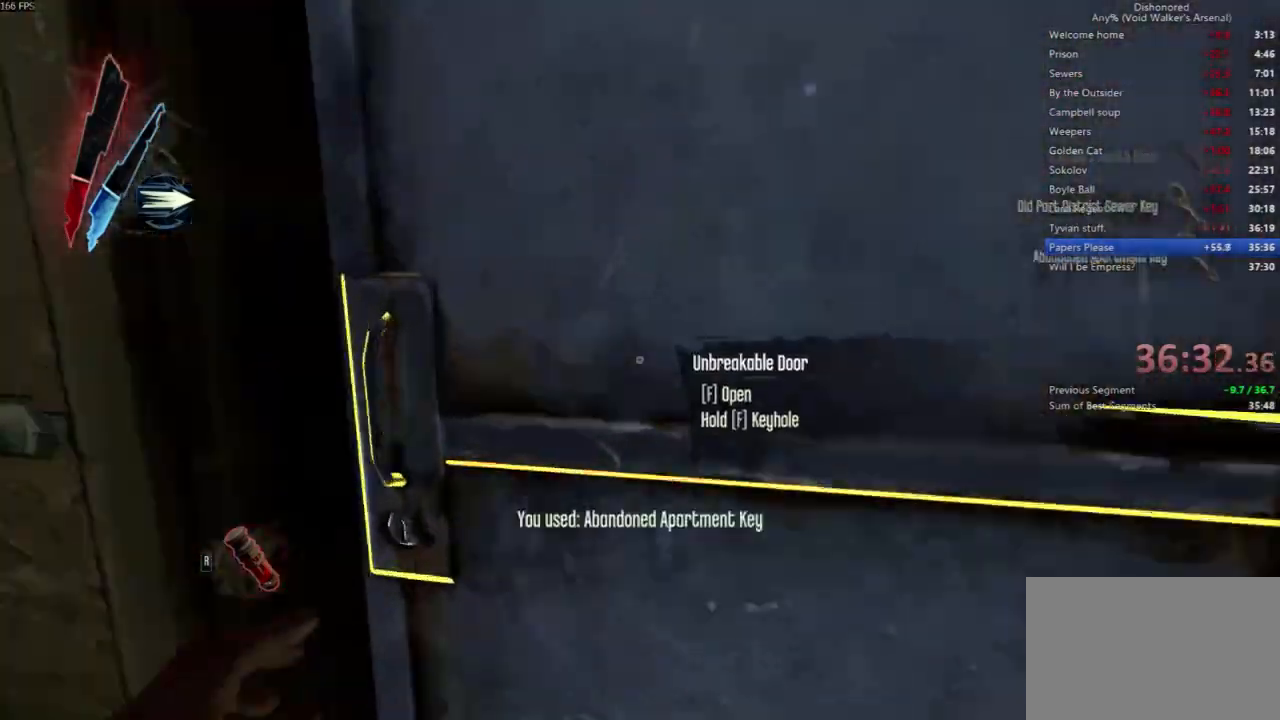
{"keys": ["shift", "w"], "mouse": [], "events": [[133, "d", "down"], [300, "d", "up"], [333, "mouse_wheel_down", "down"], [433, "mouse_wheel_down", "up"]]}
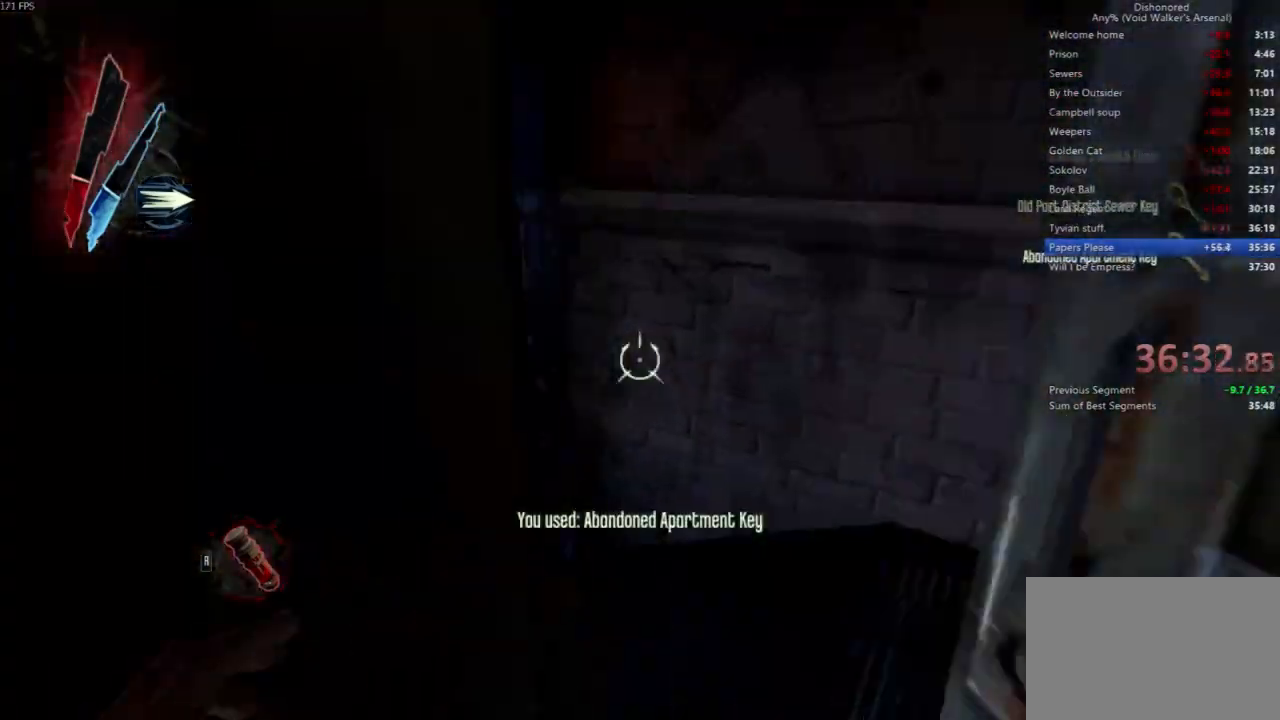
{"keys": ["a", "shift", "w"], "mouse": [], "events": [[100, "d", "down"], [300, "d", "up"], [400, "a", "down"]]}
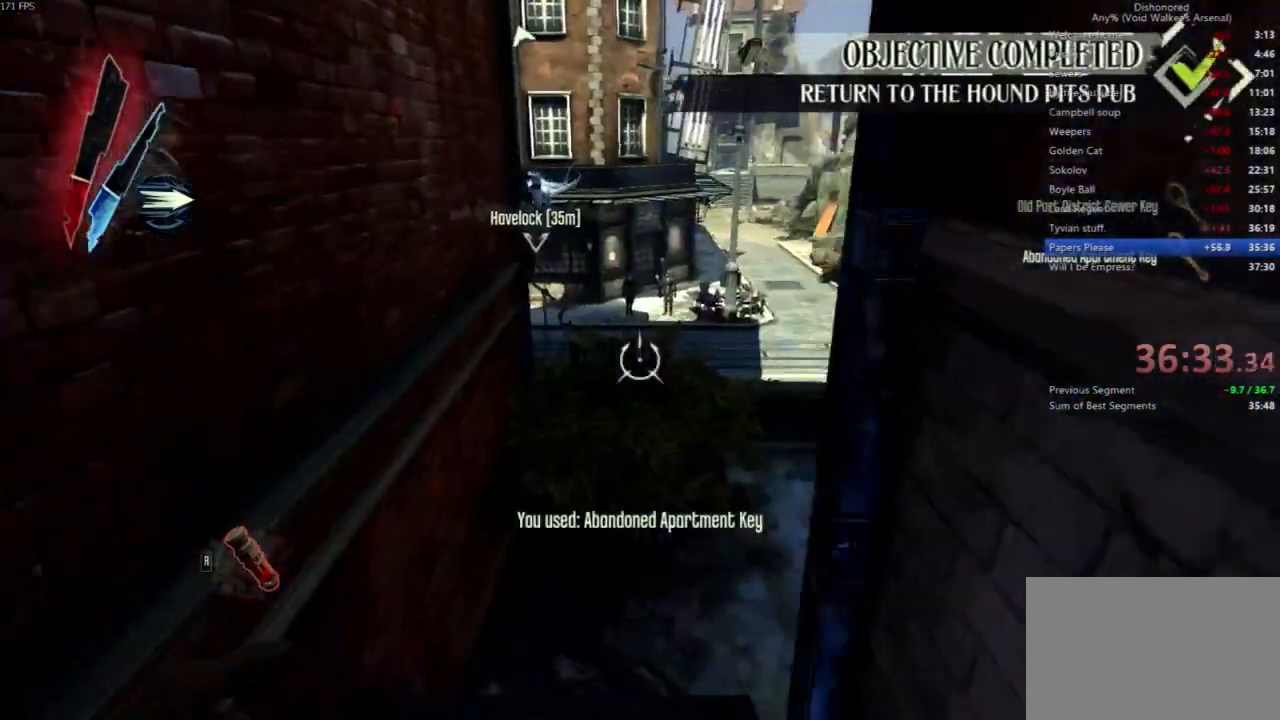
{"keys": ["d", "shift", "space", "w"], "mouse": [], "events": [[33, "a", "up"], [267, "space", "down"], [400, "d", "down"]]}
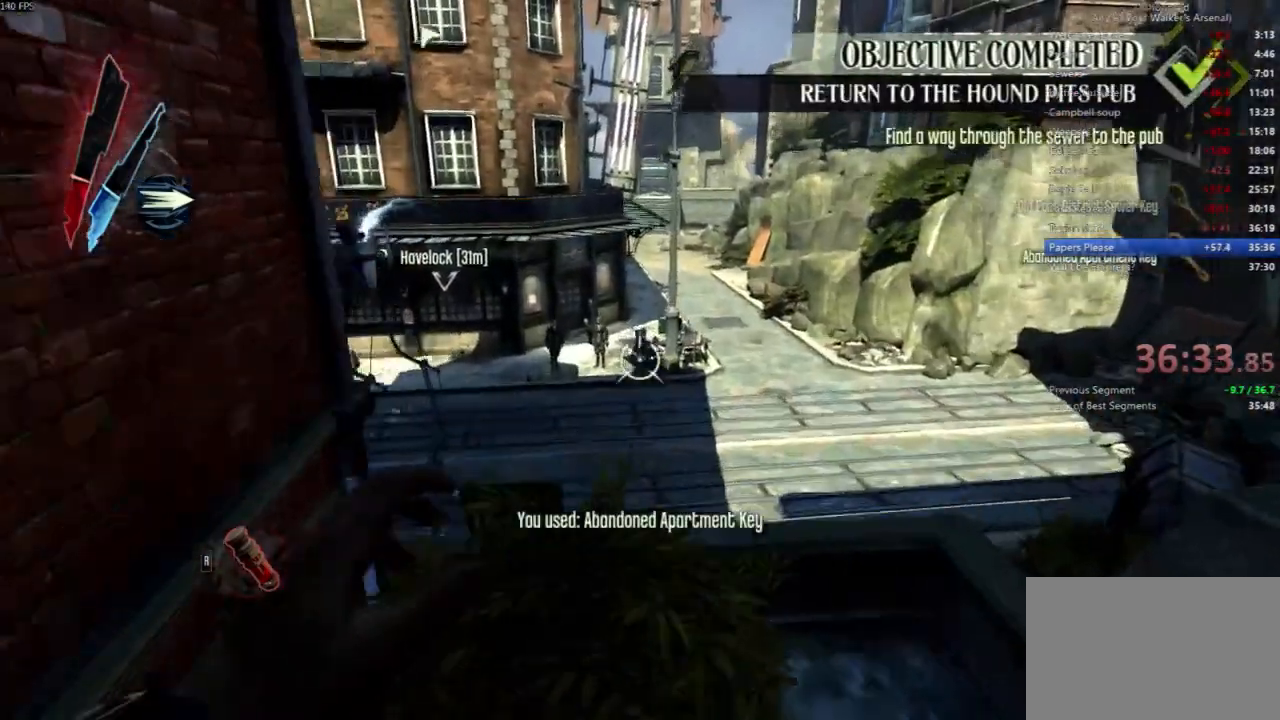
{"keys": ["shift", "w"], "mouse": ["right"], "events": [[100, "d", "up"], [300, "mouse_right", "down"], [333, "space", "up"]]}